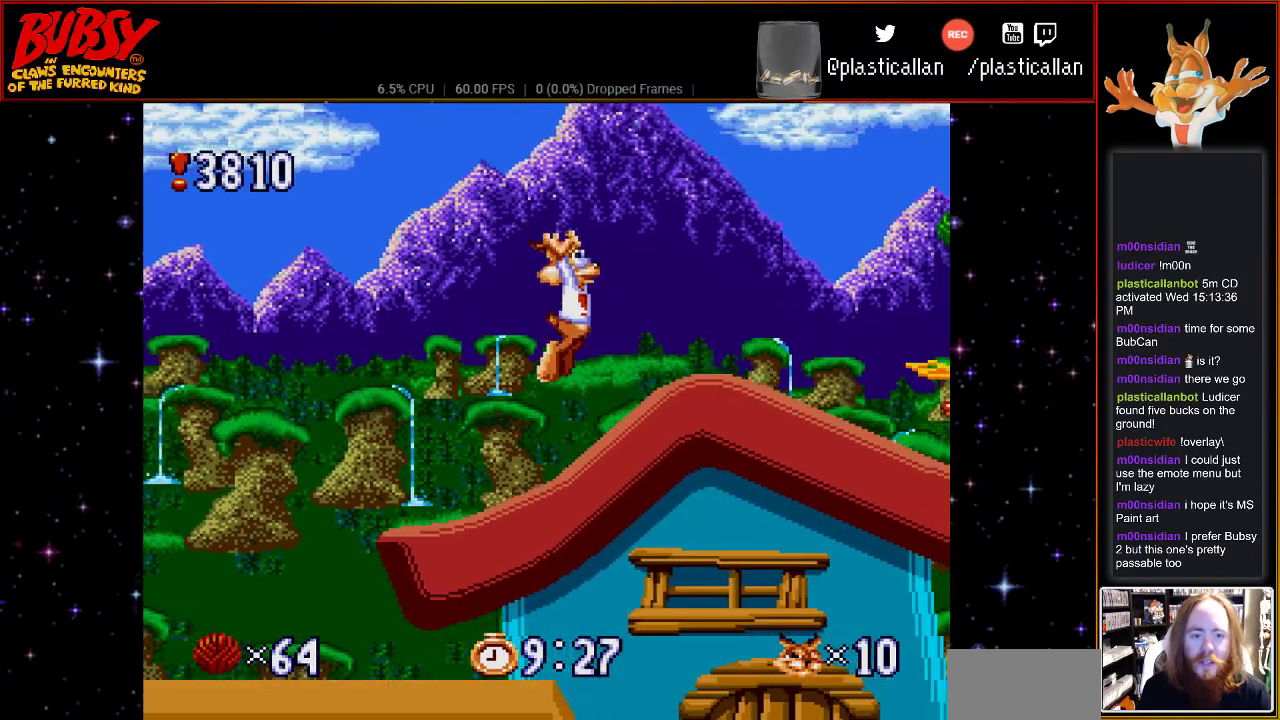
Gameplay with a controller (Nintendo layout); each line is a JSON object with the inputs held at the frame after it (dt_ms = milliseconds from this image to that frame). "events" lists button and stick changes between this image and that frame as [ms after this image, input, new state], when the widget could be followed in between. Not read: L3 R3.
{"dt_ms": 500, "buttons": [], "events": [[483, "DPAD_RIGHT", "up"]]}
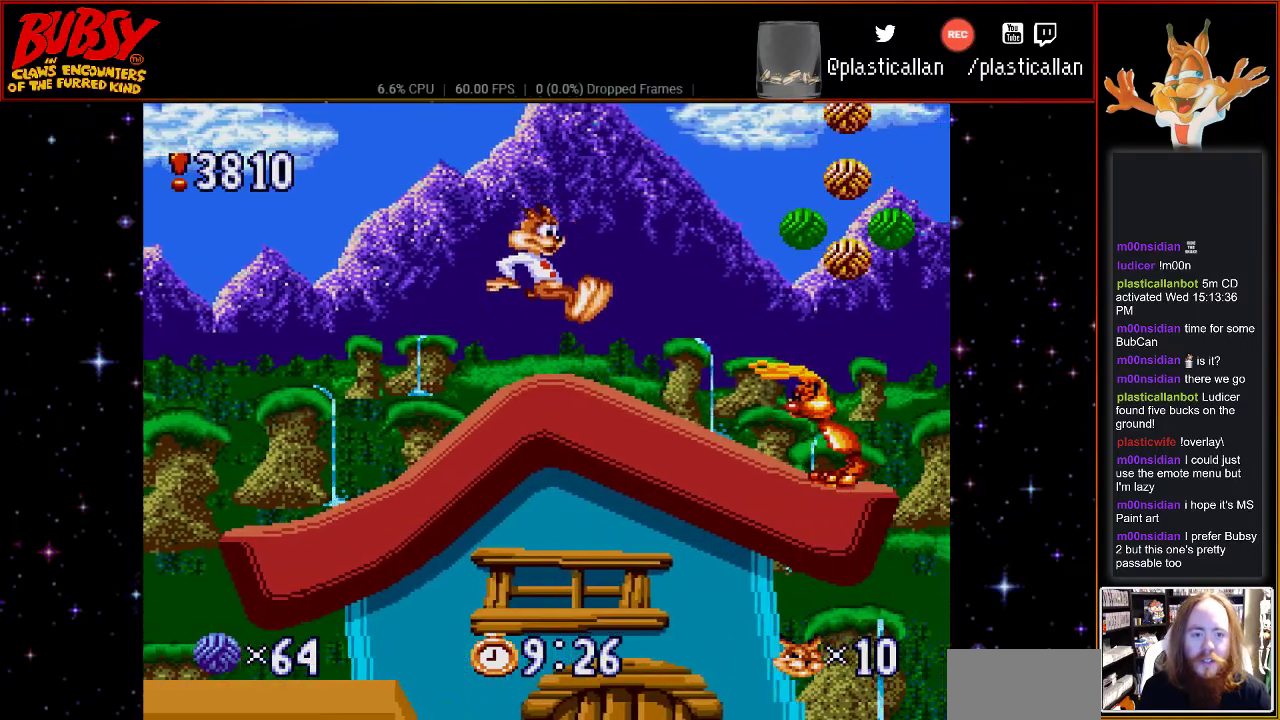
{"dt_ms": 500, "buttons": ["B", "DPAD_RIGHT"], "events": [[167, "DPAD_RIGHT", "down"], [200, "B", "down"]]}
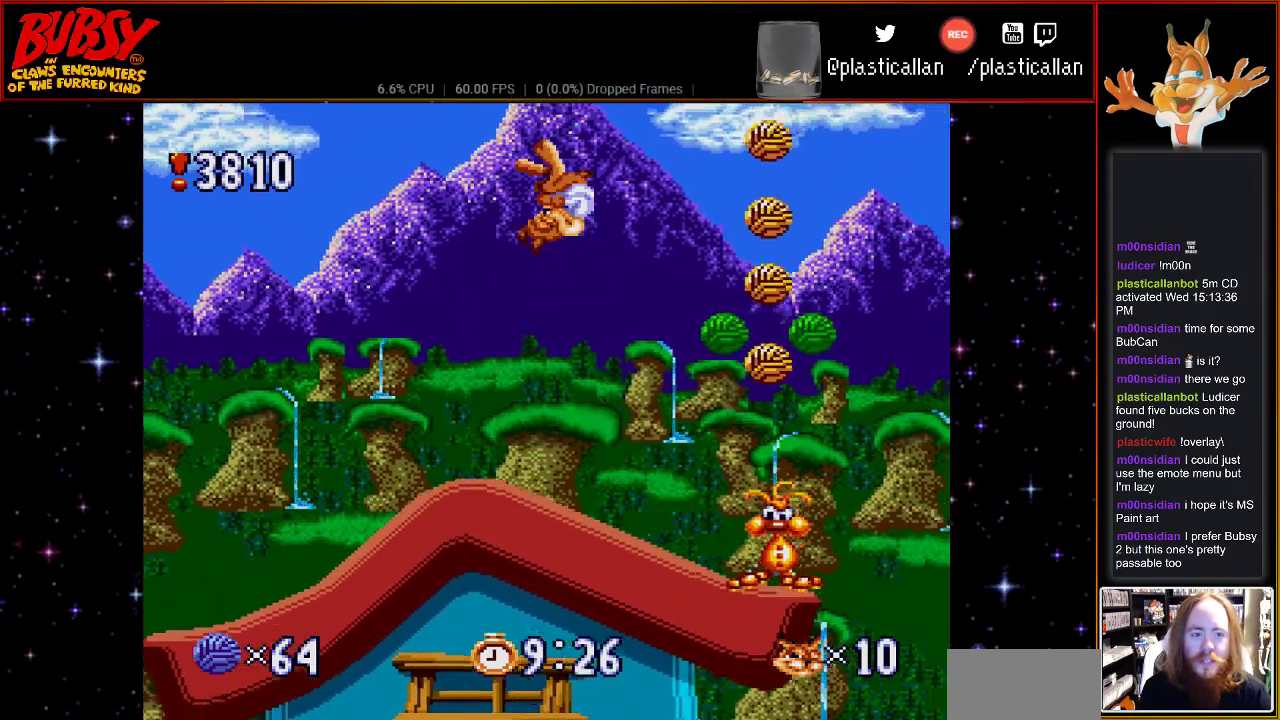
{"dt_ms": 500, "buttons": ["B", "DPAD_RIGHT"], "events": []}
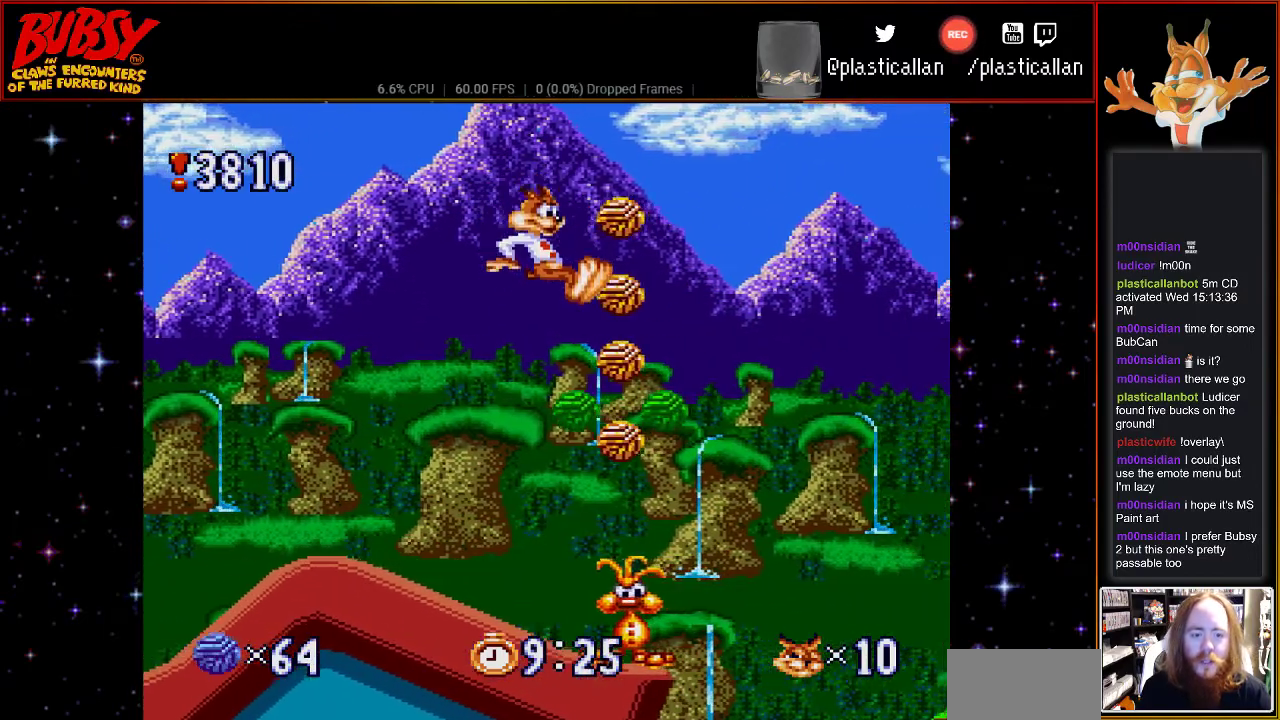
{"dt_ms": 500, "buttons": ["B"], "events": [[267, "DPAD_RIGHT", "up"]]}
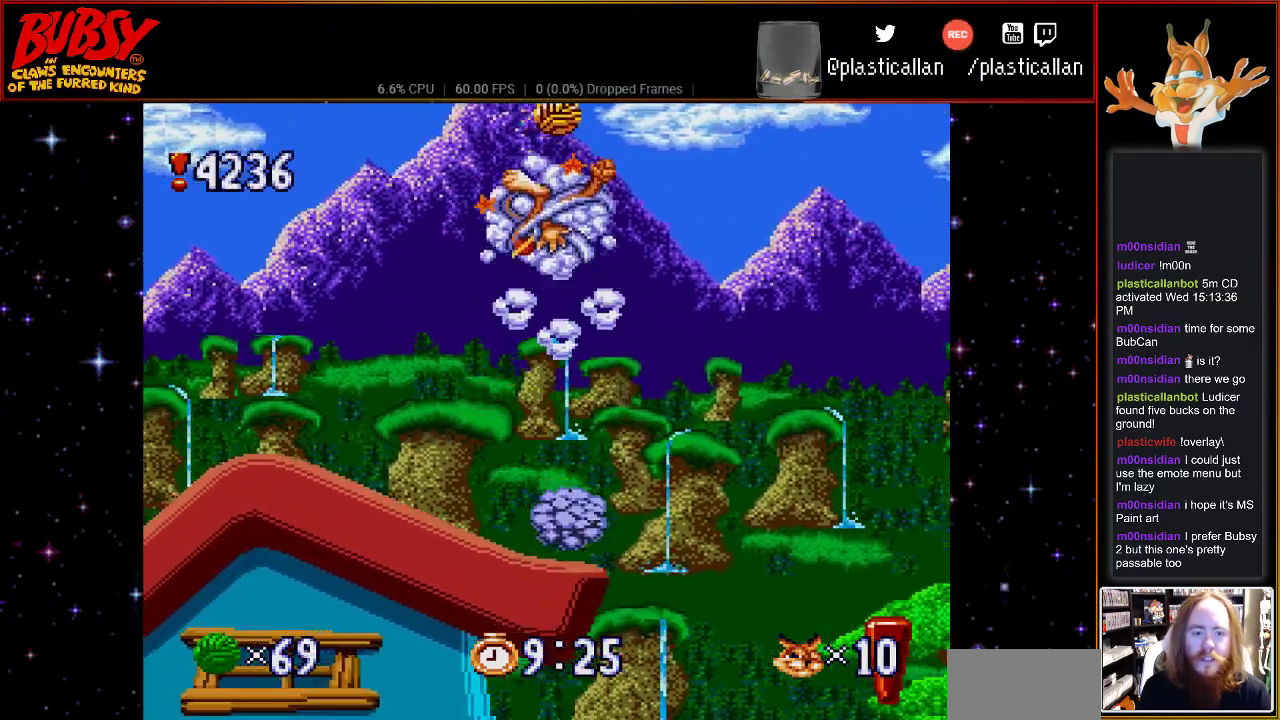
{"dt_ms": 500, "buttons": ["DPAD_RIGHT"], "events": [[267, "DPAD_RIGHT", "down"], [400, "B", "up"]]}
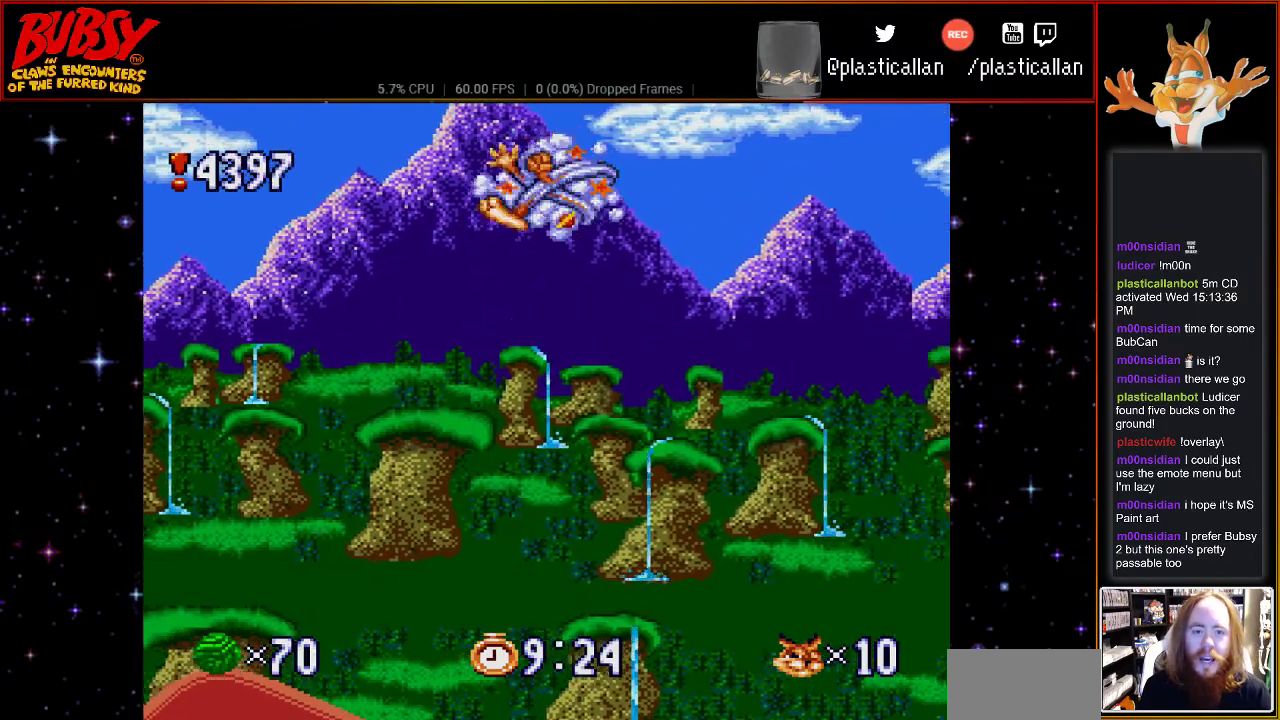
{"dt_ms": 500, "buttons": ["DPAD_RIGHT"], "events": []}
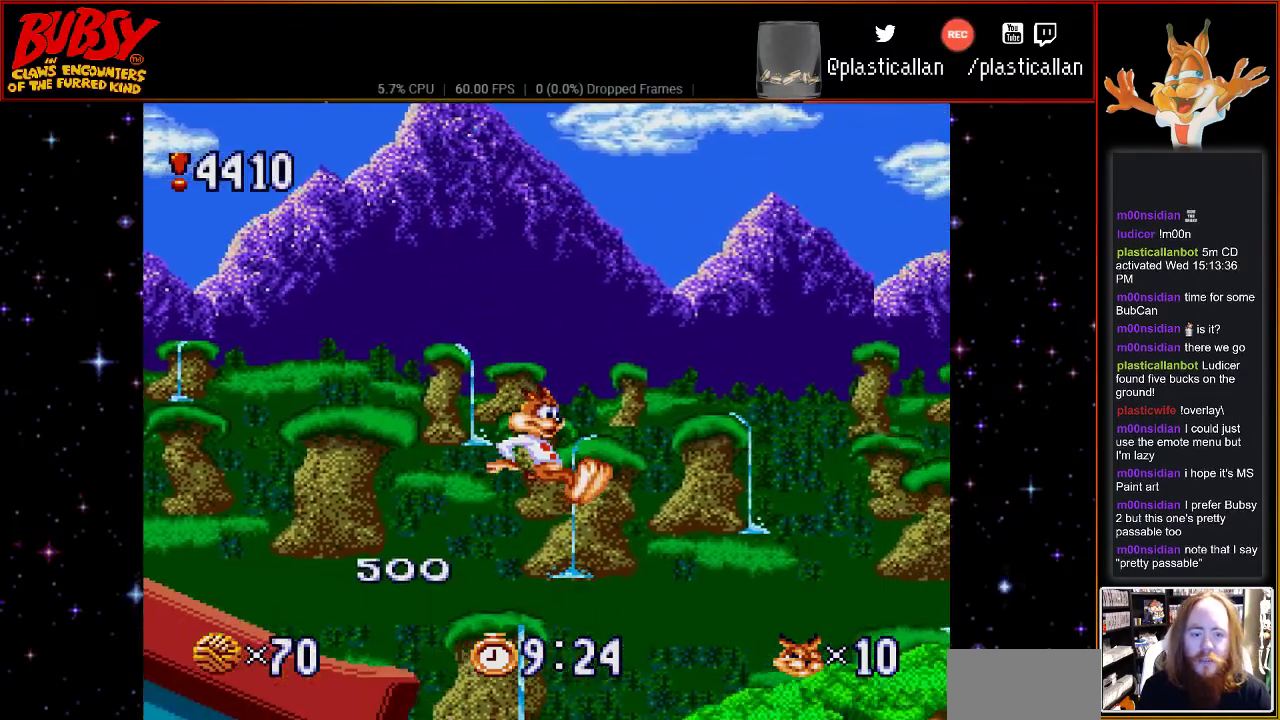
{"dt_ms": 500, "buttons": [], "events": [[17, "Y", "down"], [133, "Y", "up"], [383, "DPAD_RIGHT", "up"]]}
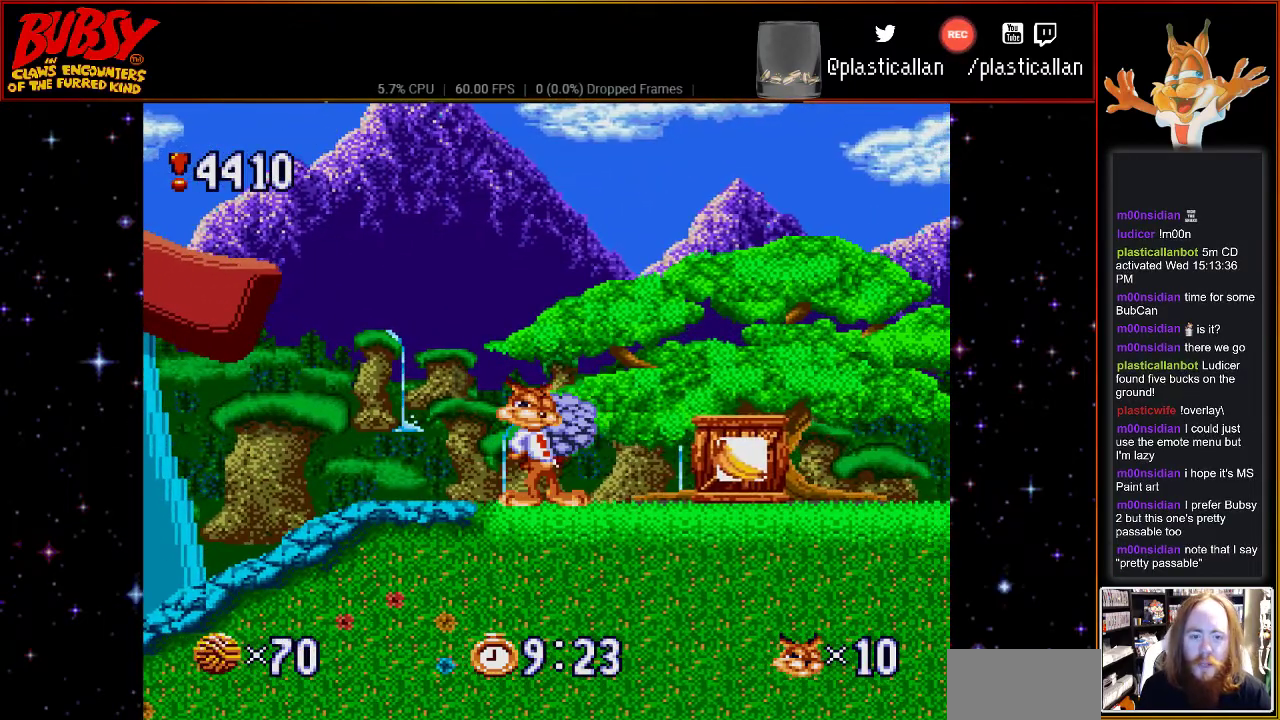
{"dt_ms": 500, "buttons": ["DPAD_RIGHT"], "events": [[317, "DPAD_RIGHT", "down"]]}
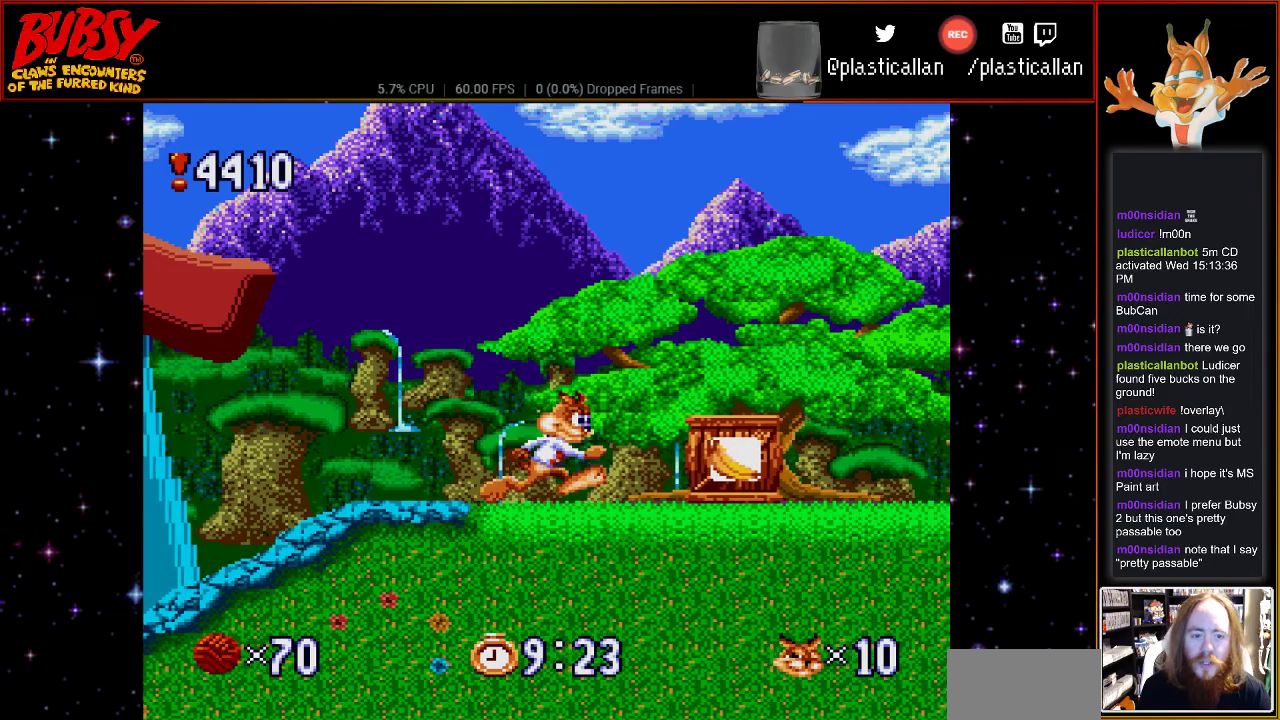
{"dt_ms": 500, "buttons": ["DPAD_RIGHT"], "events": []}
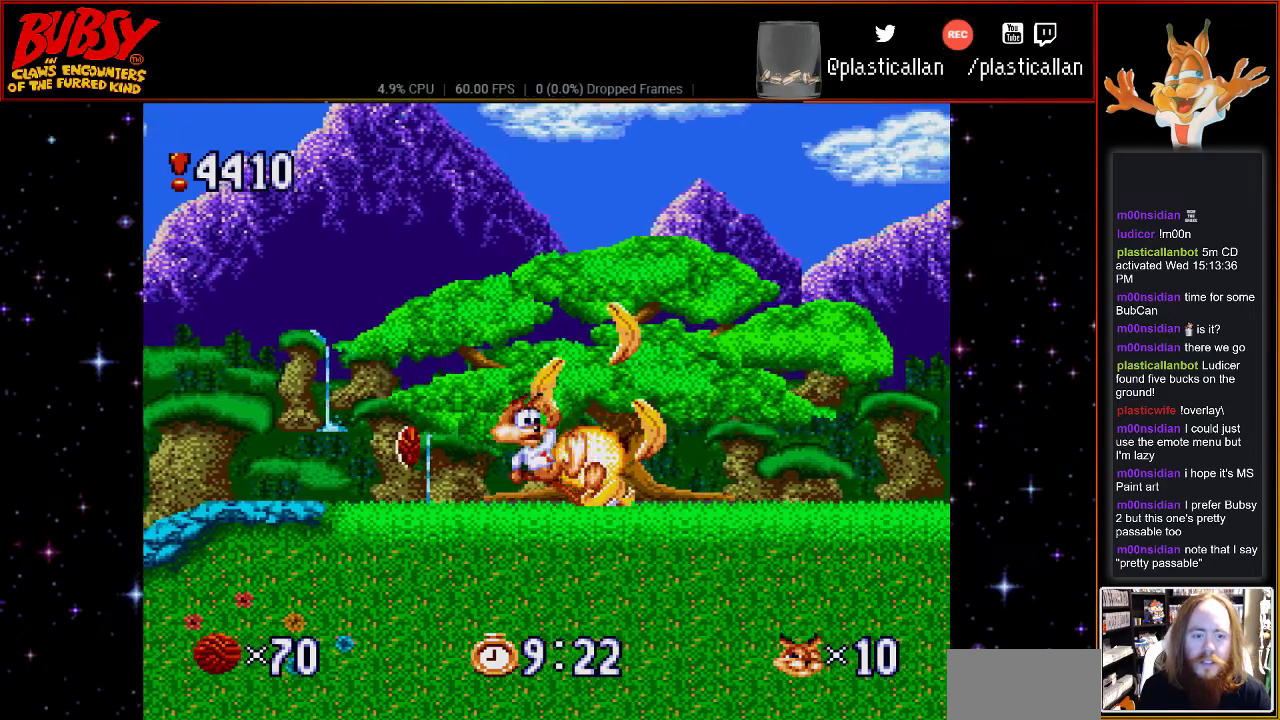
{"dt_ms": 500, "buttons": ["DPAD_LEFT"], "events": [[100, "DPAD_RIGHT", "up"], [417, "DPAD_LEFT", "down"]]}
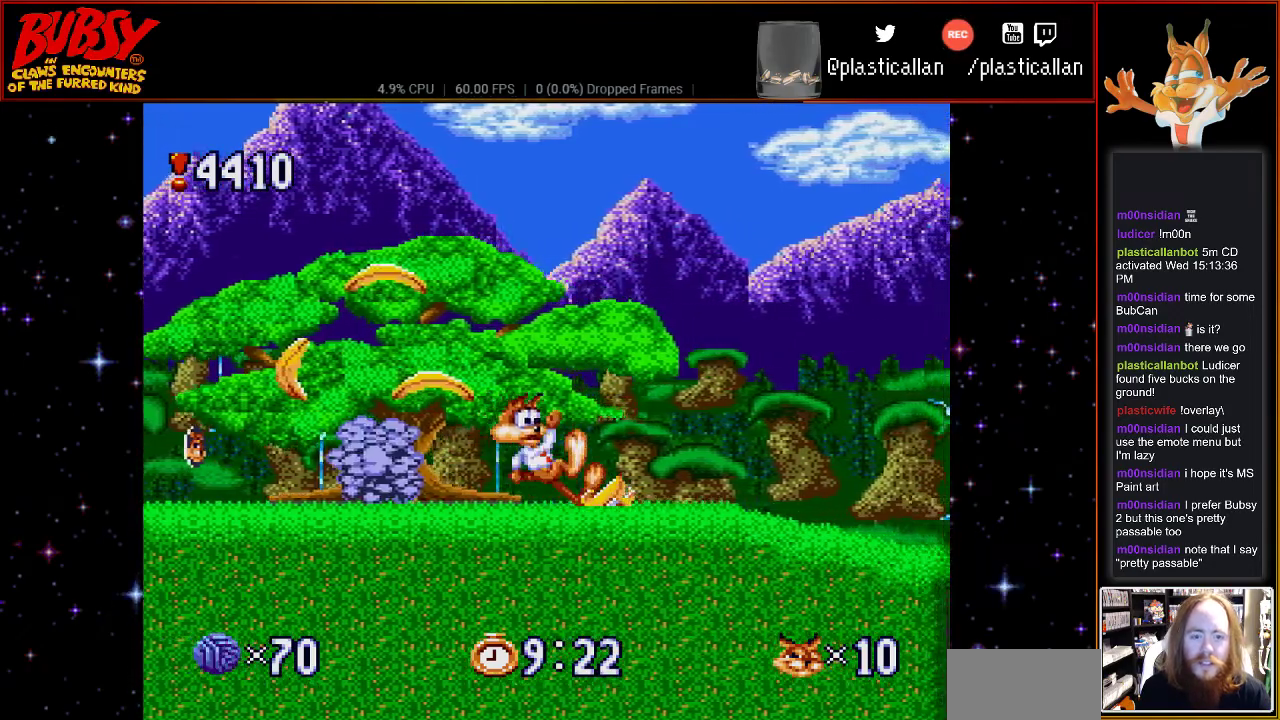
{"dt_ms": 500, "buttons": ["DPAD_RIGHT"], "events": [[200, "DPAD_UP", "down"], [233, "DPAD_LEFT", "up"], [300, "DPAD_RIGHT", "down"], [300, "DPAD_UP", "up"]]}
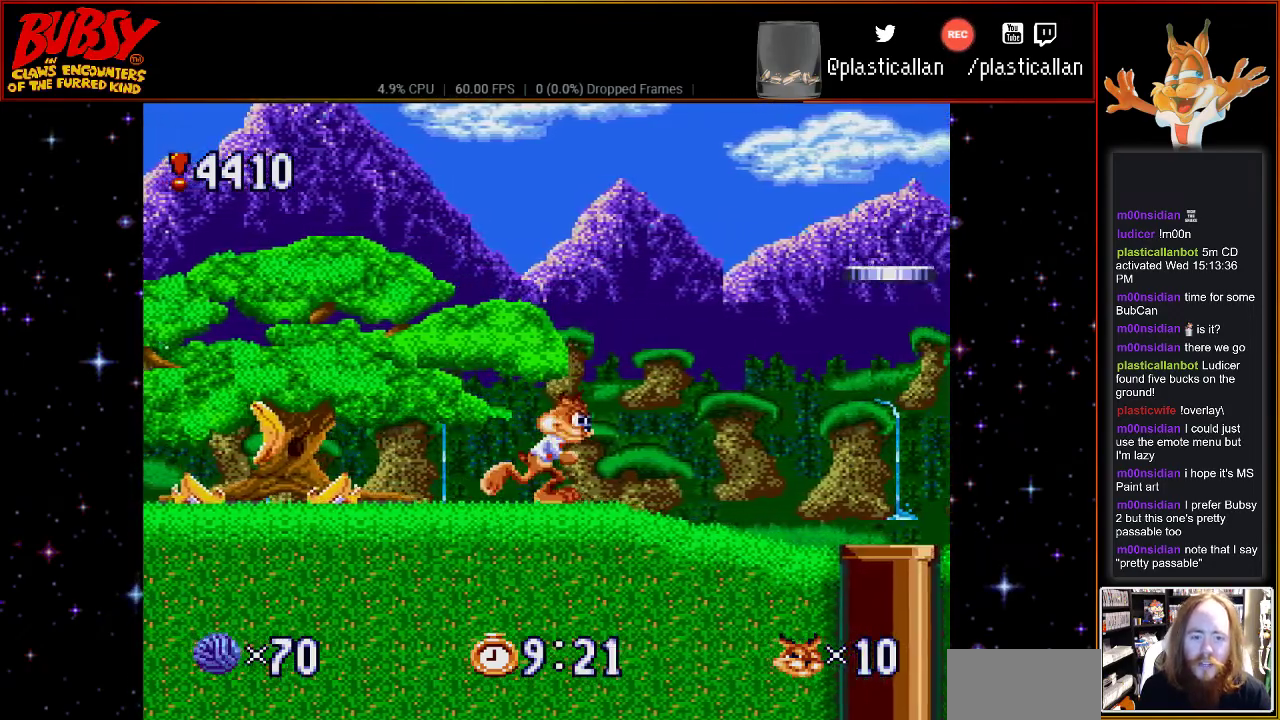
{"dt_ms": 500, "buttons": ["B", "DPAD_LEFT"], "events": [[267, "DPAD_RIGHT", "up"], [417, "DPAD_LEFT", "down"], [450, "B", "down"]]}
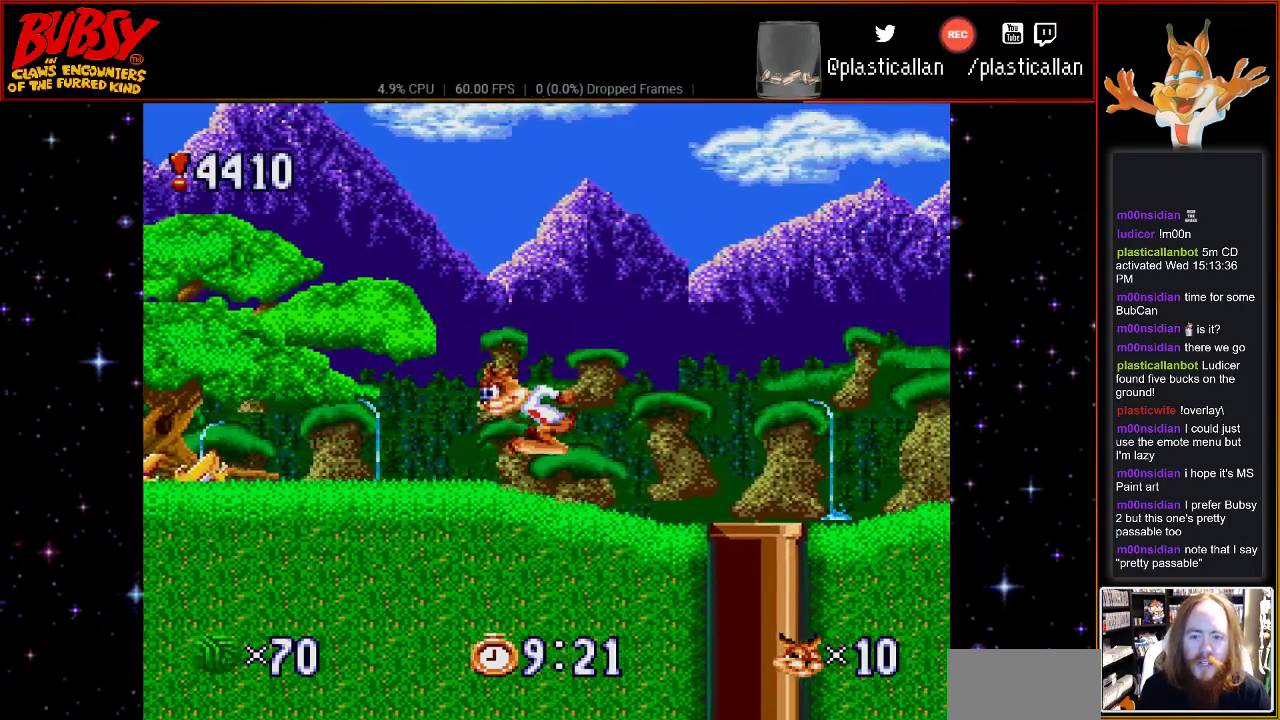
{"dt_ms": 500, "buttons": ["DPAD_LEFT"], "events": [[100, "B", "up"]]}
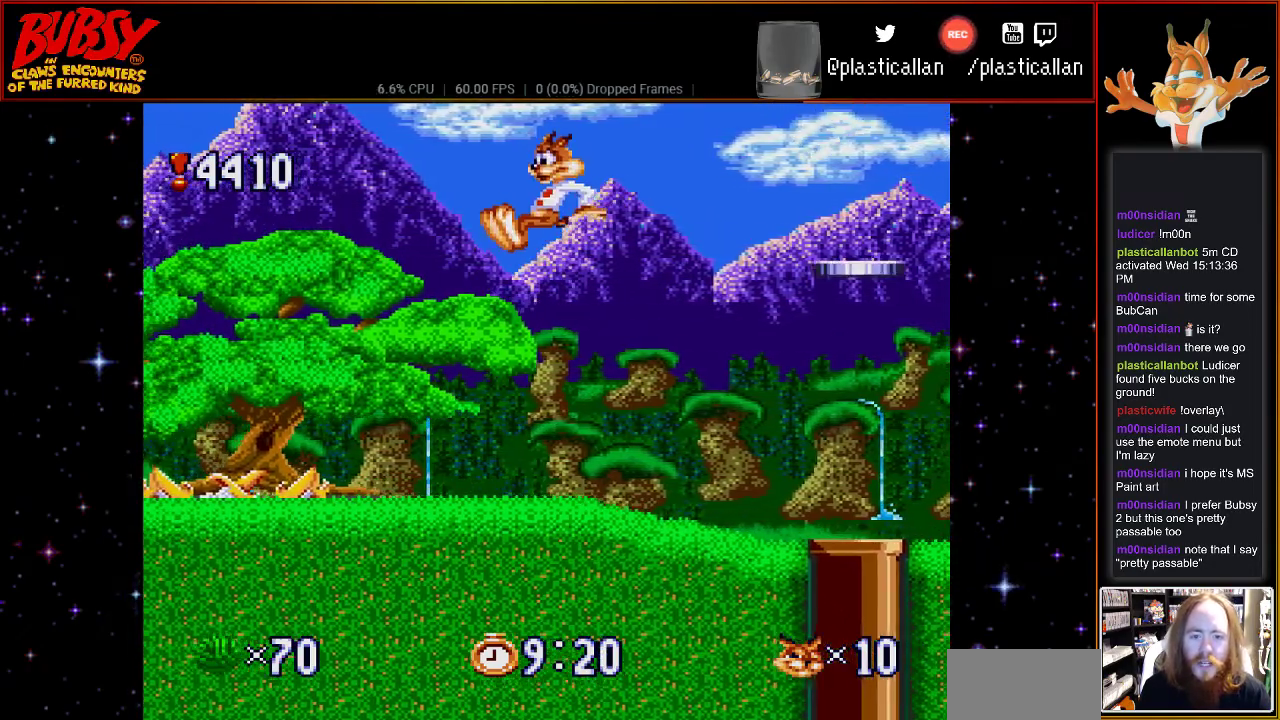
{"dt_ms": 500, "buttons": ["B"], "events": [[317, "DPAD_LEFT", "up"], [483, "B", "down"]]}
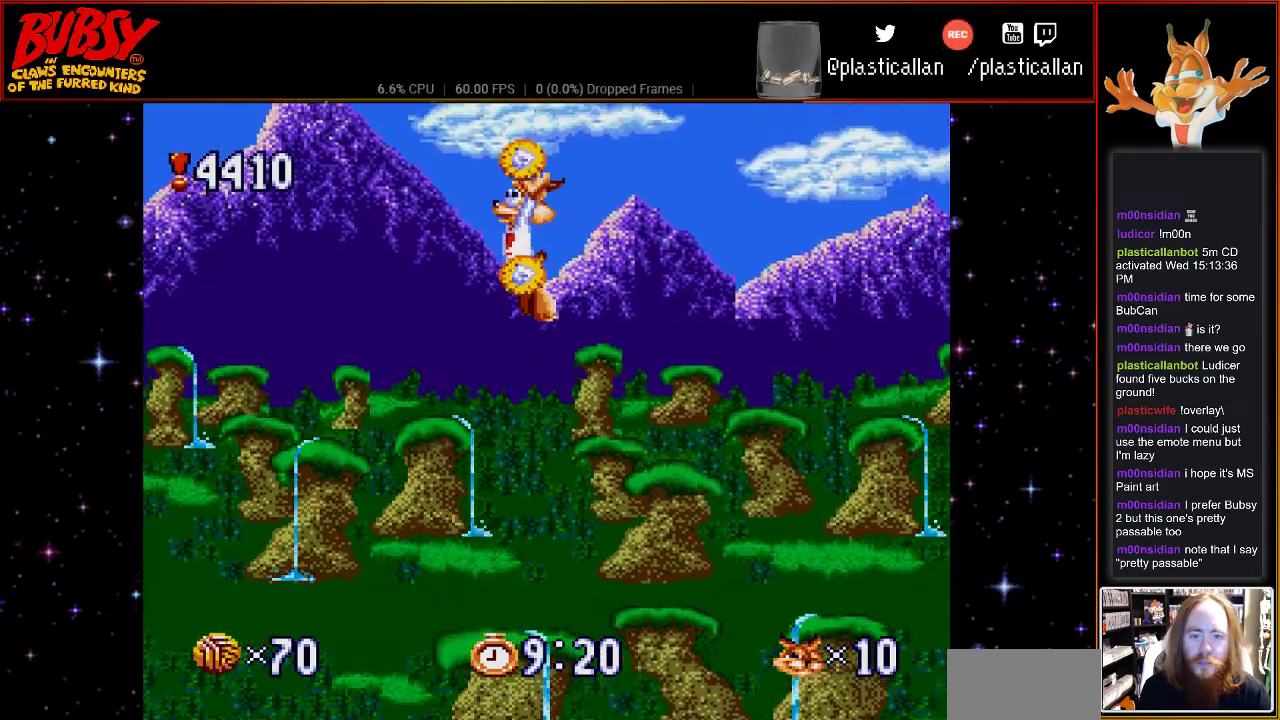
{"dt_ms": 500, "buttons": ["B", "DPAD_RIGHT"], "events": [[350, "DPAD_RIGHT", "down"]]}
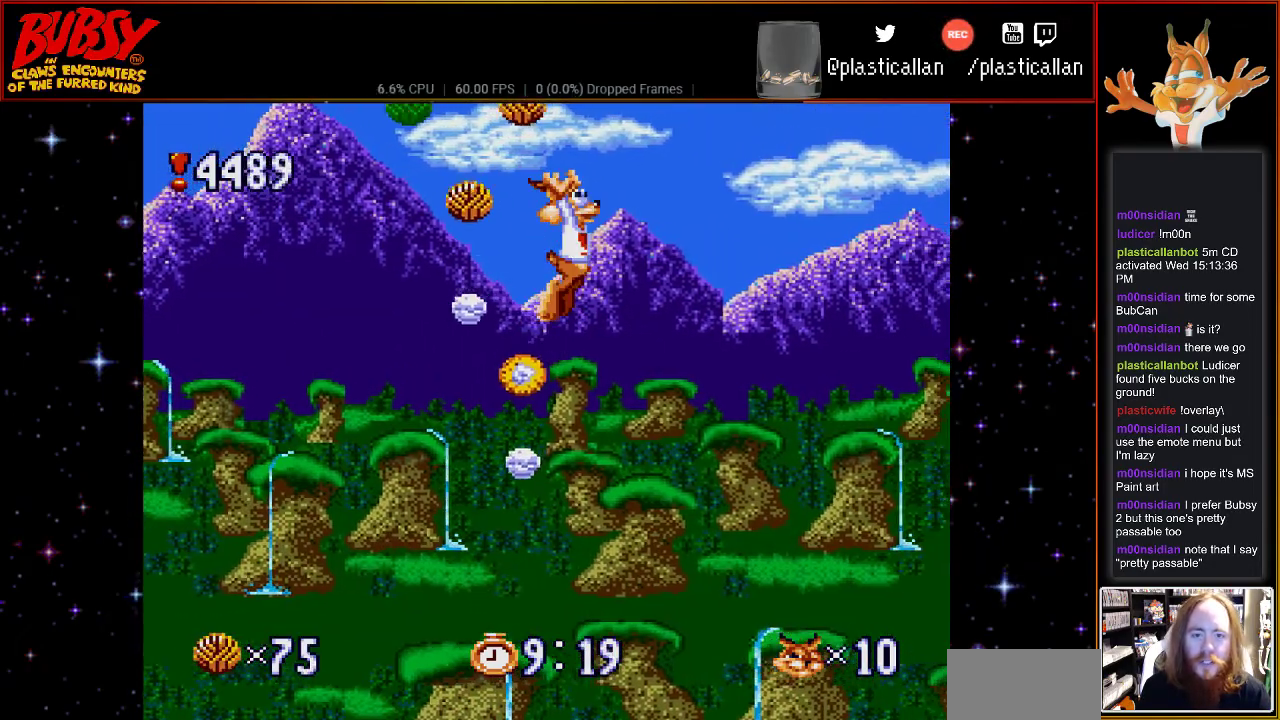
{"dt_ms": 500, "buttons": ["B", "DPAD_RIGHT"], "events": [[50, "DPAD_RIGHT", "up"], [50, "DPAD_UP", "down"], [67, "DPAD_LEFT", "down"], [67, "DPAD_UP", "up"], [233, "DPAD_UP", "down"], [417, "DPAD_LEFT", "up"], [450, "DPAD_RIGHT", "down"], [450, "DPAD_UP", "up"]]}
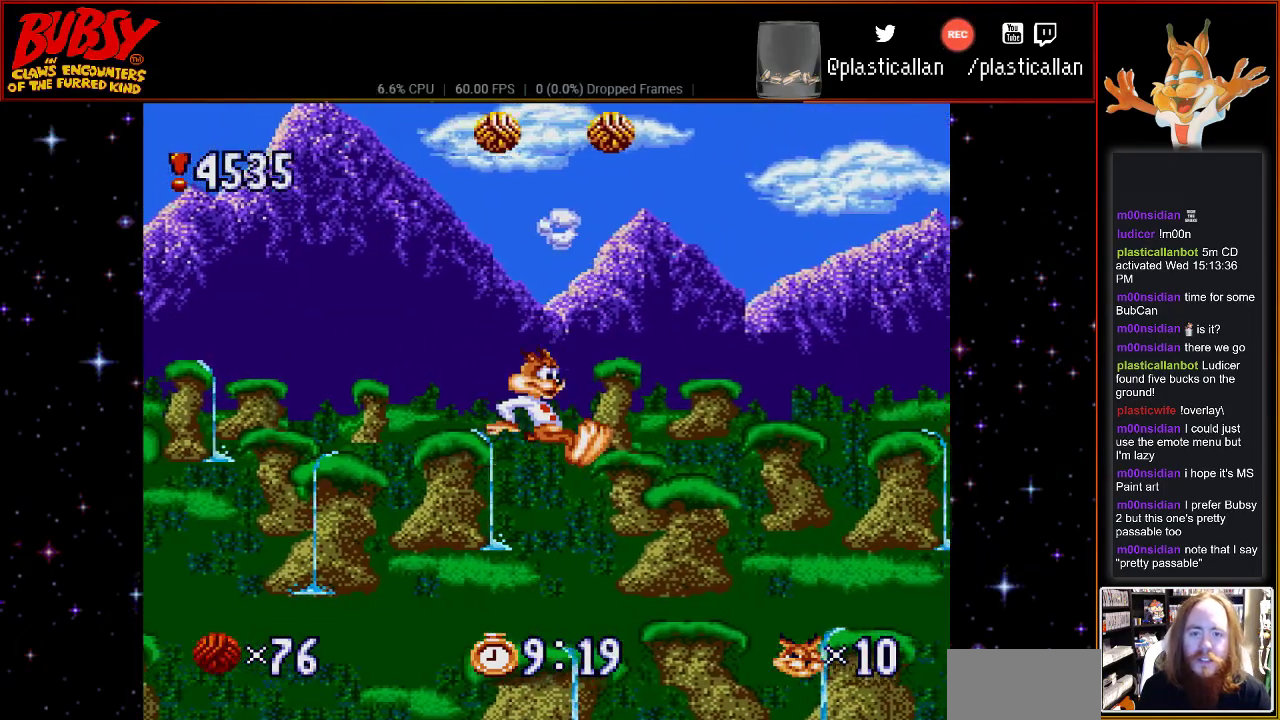
{"dt_ms": 500, "buttons": ["B"], "events": [[150, "DPAD_RIGHT", "up"]]}
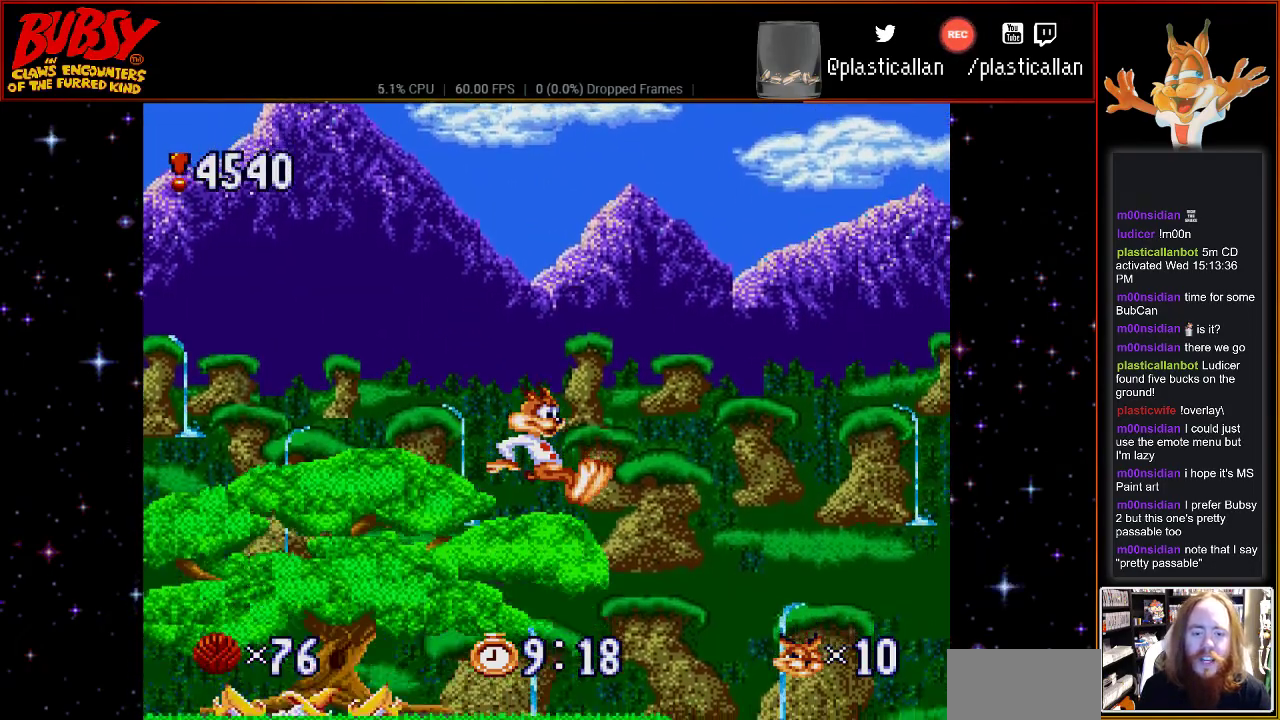
{"dt_ms": 500, "buttons": ["B"], "events": []}
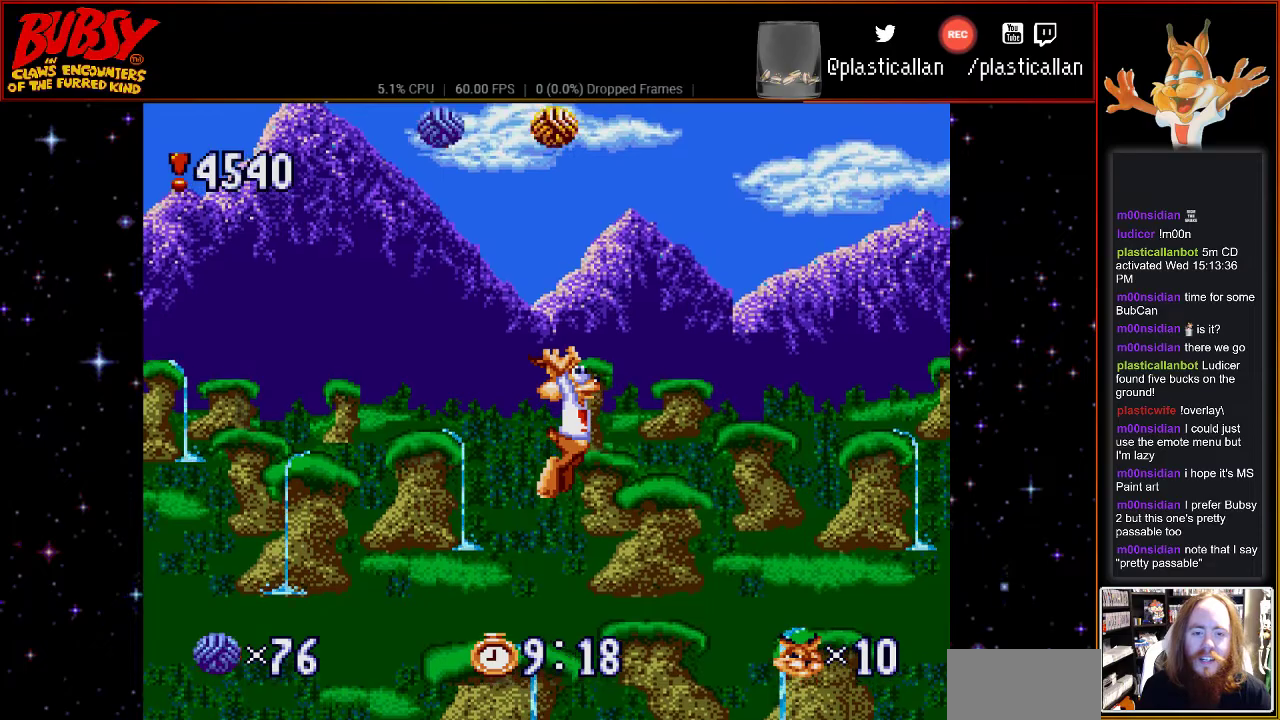
{"dt_ms": 500, "buttons": ["B", "DPAD_LEFT"], "events": [[317, "DPAD_LEFT", "down"]]}
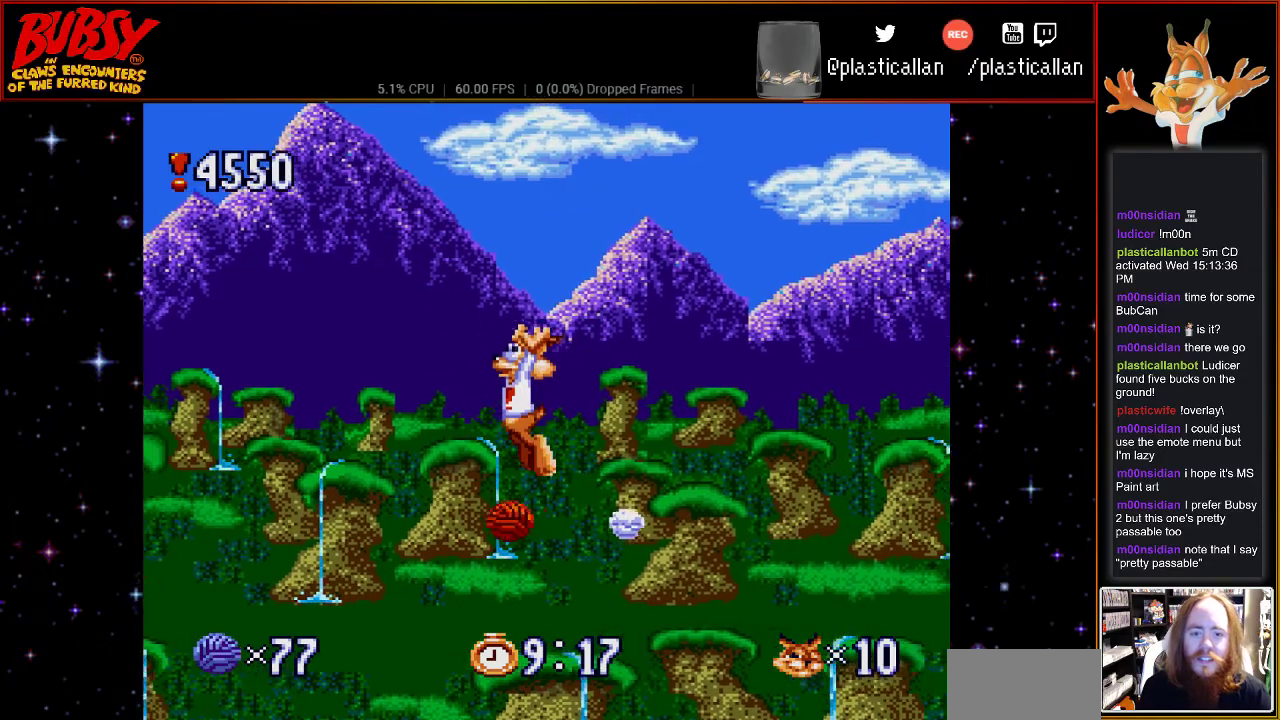
{"dt_ms": 500, "buttons": ["B", "DPAD_RIGHT"], "events": [[183, "DPAD_LEFT", "up"], [450, "DPAD_RIGHT", "down"]]}
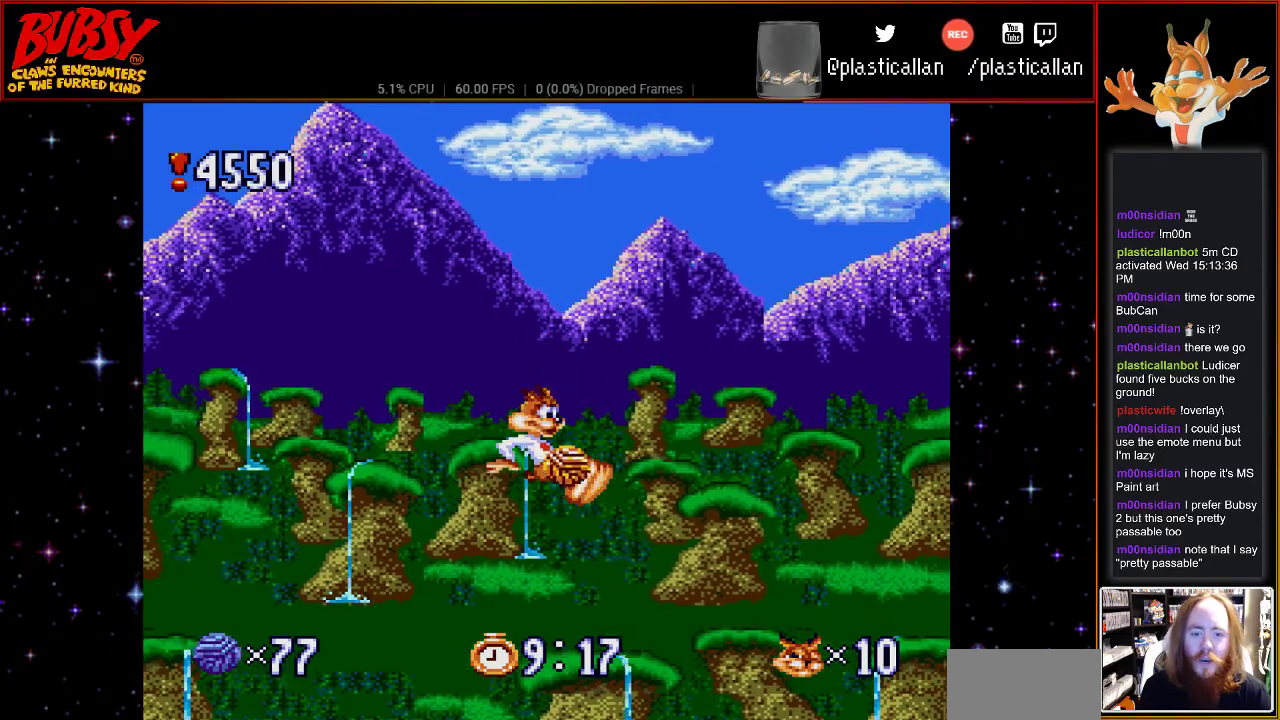
{"dt_ms": 500, "buttons": ["DPAD_RIGHT"], "events": [[67, "B", "up"]]}
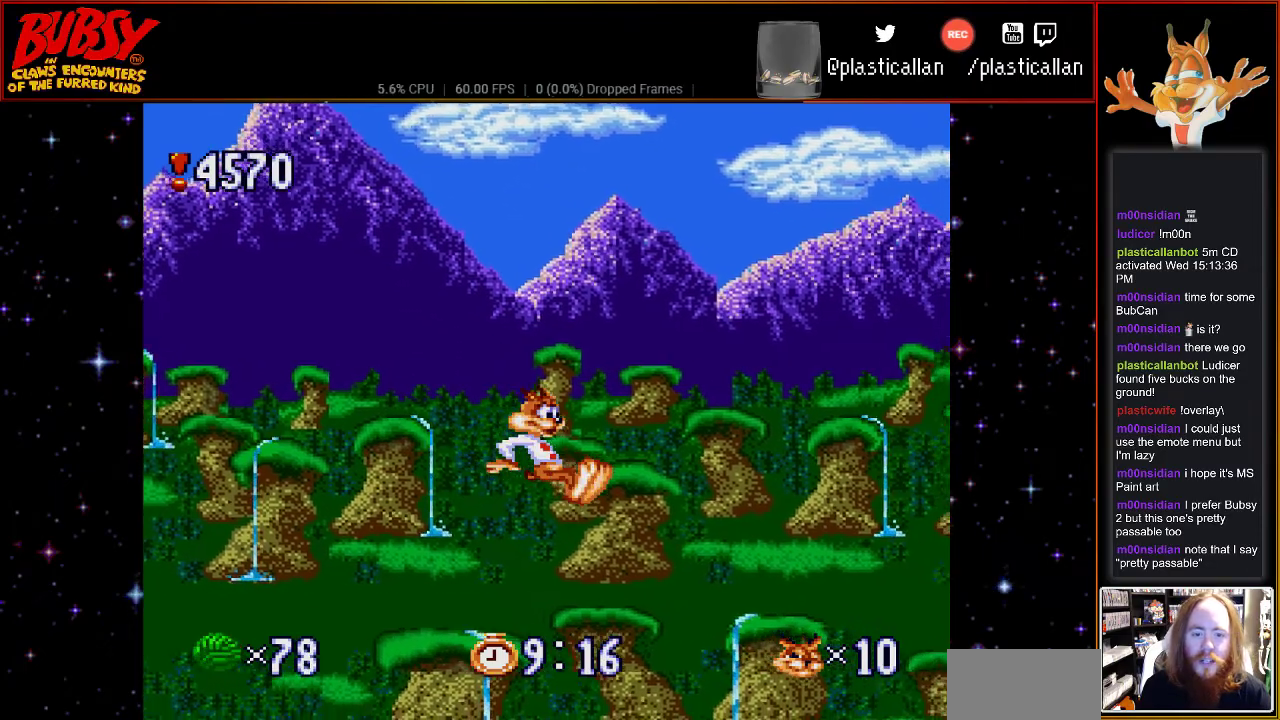
{"dt_ms": 500, "buttons": [], "events": [[167, "DPAD_RIGHT", "up"]]}
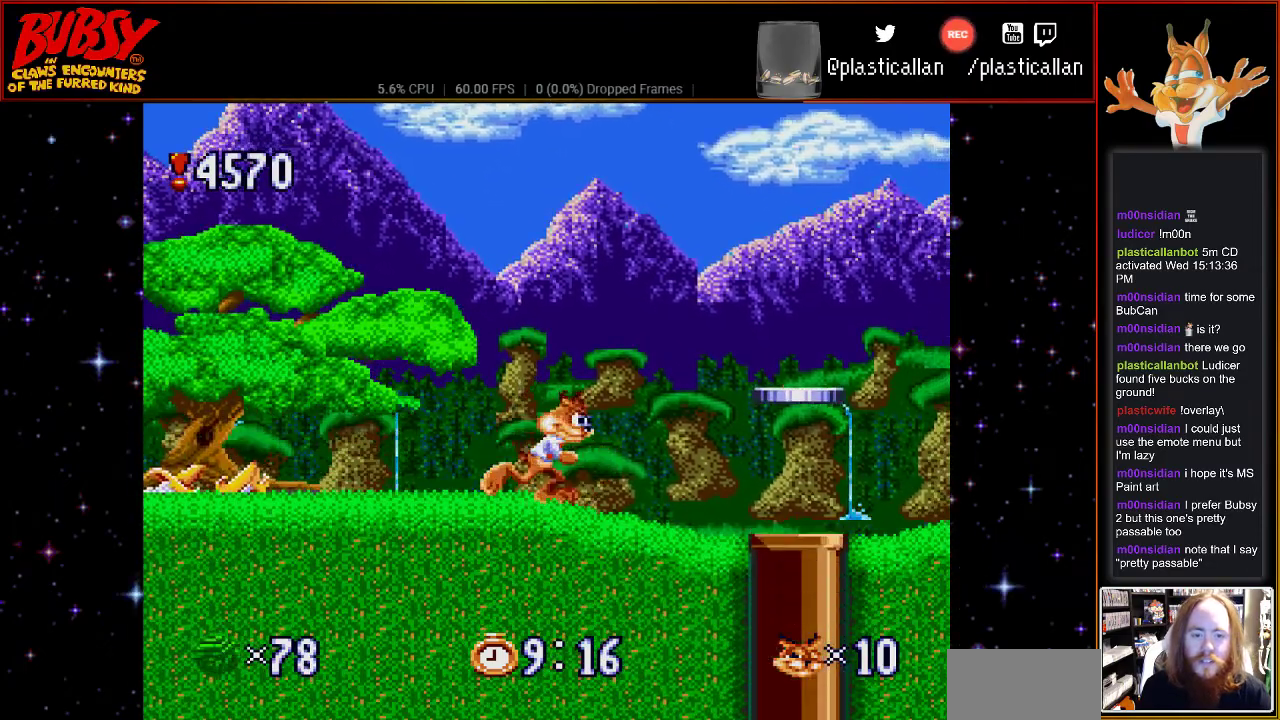
{"dt_ms": 500, "buttons": ["DPAD_RIGHT"], "events": [[133, "B", "down"], [167, "DPAD_RIGHT", "down"], [483, "B", "up"]]}
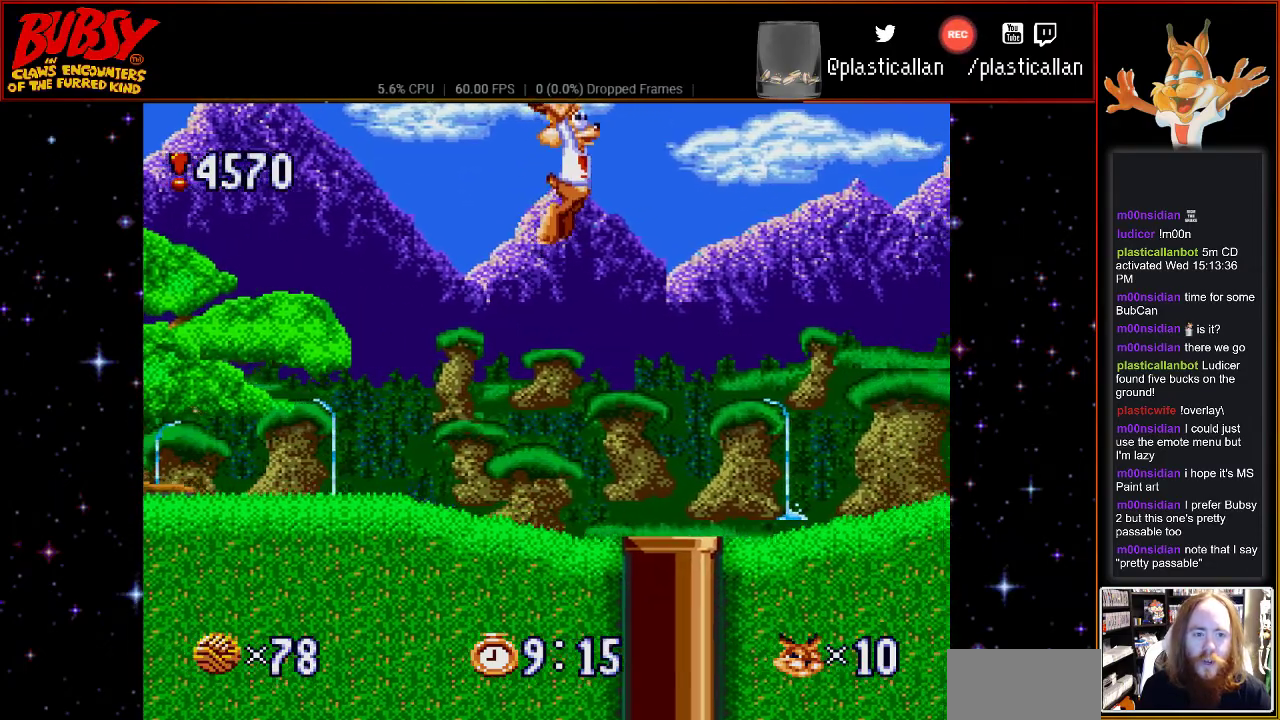
{"dt_ms": 500, "buttons": ["DPAD_LEFT"], "events": [[67, "DPAD_RIGHT", "up"], [117, "DPAD_LEFT", "down"]]}
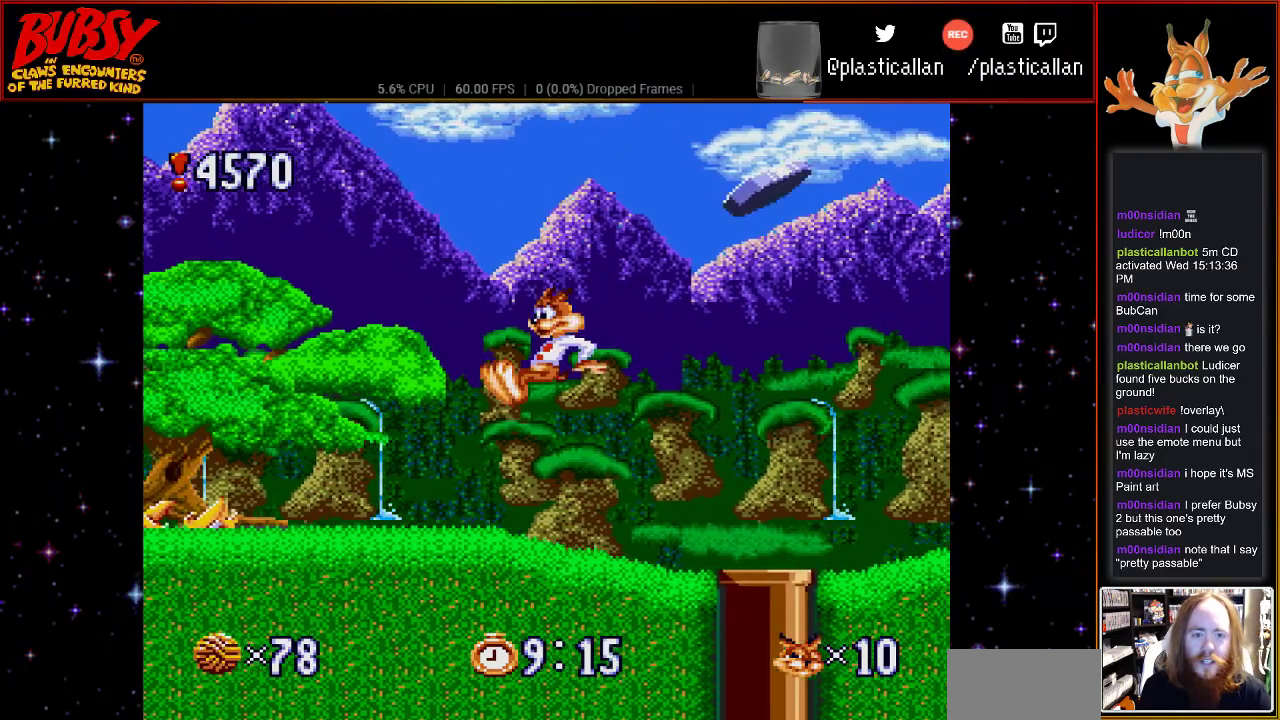
{"dt_ms": 500, "buttons": ["B", "DPAD_RIGHT"], "events": [[133, "DPAD_LEFT", "up"], [233, "DPAD_RIGHT", "down"], [267, "B", "down"]]}
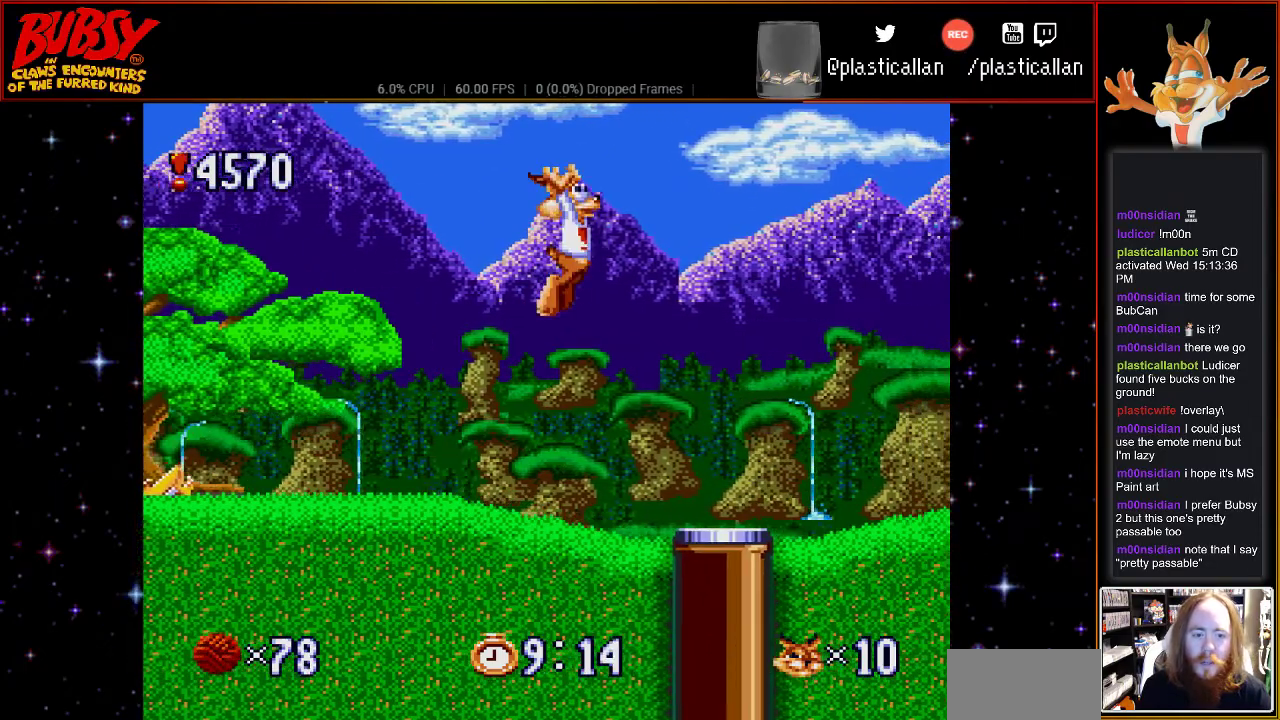
{"dt_ms": 500, "buttons": ["Y", "DPAD_RIGHT"], "events": [[67, "Y", "down"], [133, "B", "up"]]}
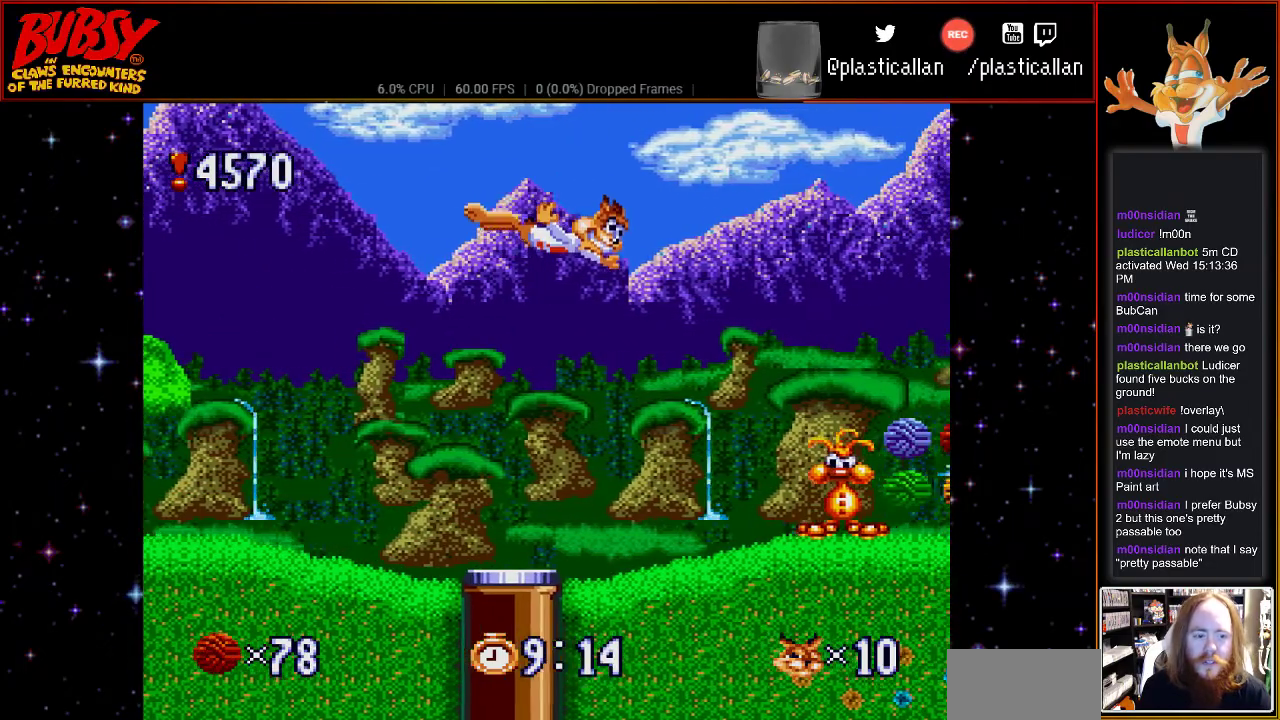
{"dt_ms": 500, "buttons": ["DPAD_LEFT"], "events": [[67, "Y", "up"], [383, "DPAD_RIGHT", "up"], [483, "DPAD_LEFT", "down"]]}
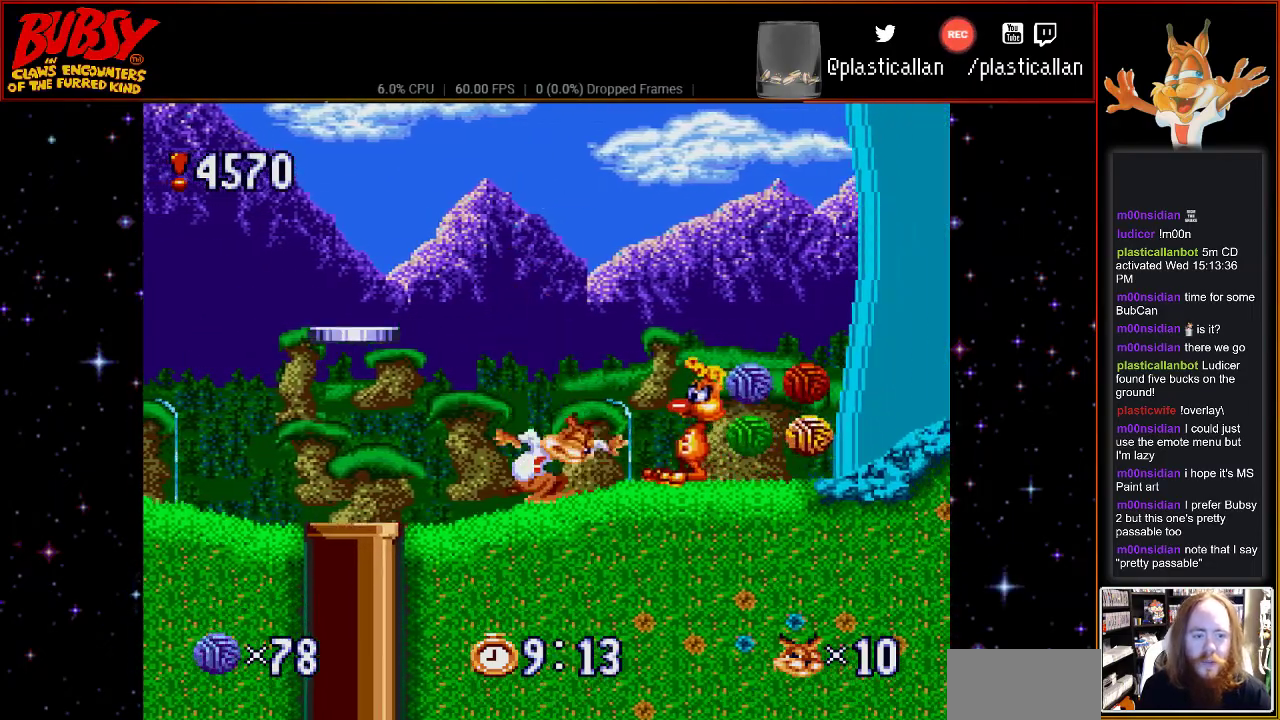
{"dt_ms": 500, "buttons": ["DPAD_RIGHT"], "events": [[100, "B", "down"], [100, "DPAD_LEFT", "up"], [233, "DPAD_RIGHT", "down"], [450, "B", "up"]]}
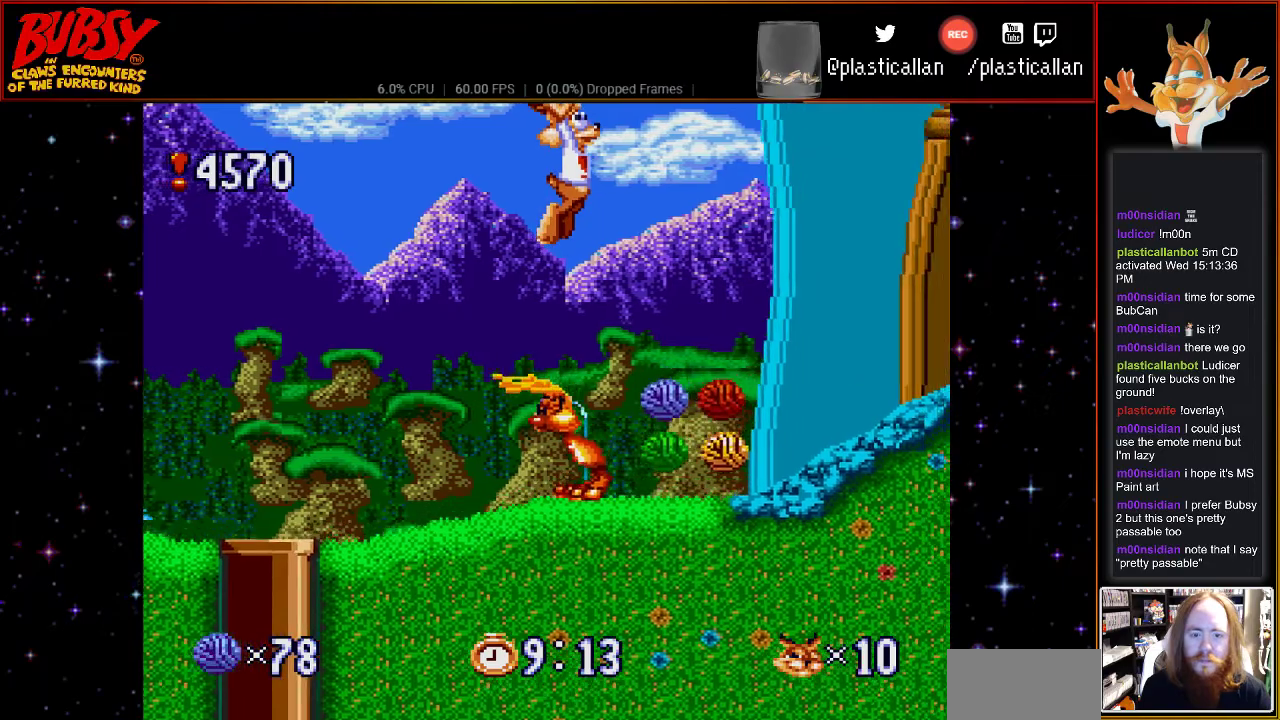
{"dt_ms": 1000, "buttons": [], "events": [[133, "DPAD_RIGHT", "up"], [300, "DPAD_LEFT", "down"], [483, "DPAD_LEFT", "up"]]}
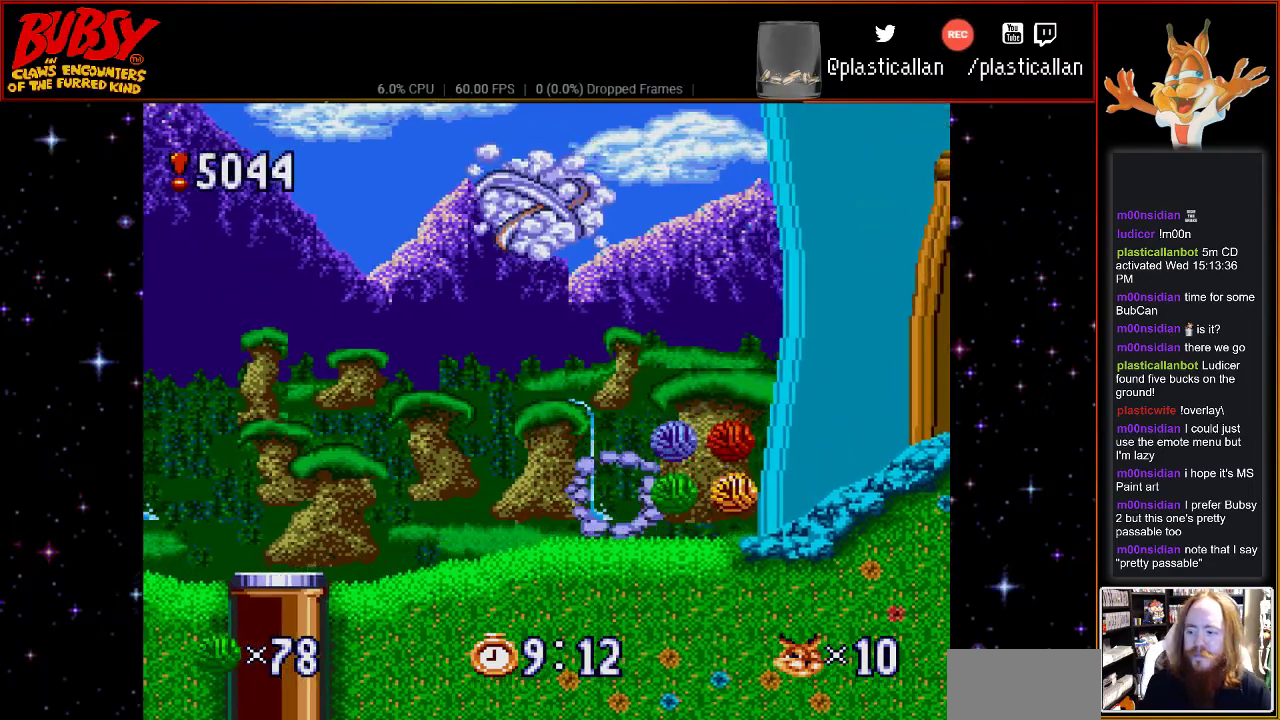
{"dt_ms": 500, "buttons": ["DPAD_RIGHT"], "events": [[233, "DPAD_RIGHT", "down"]]}